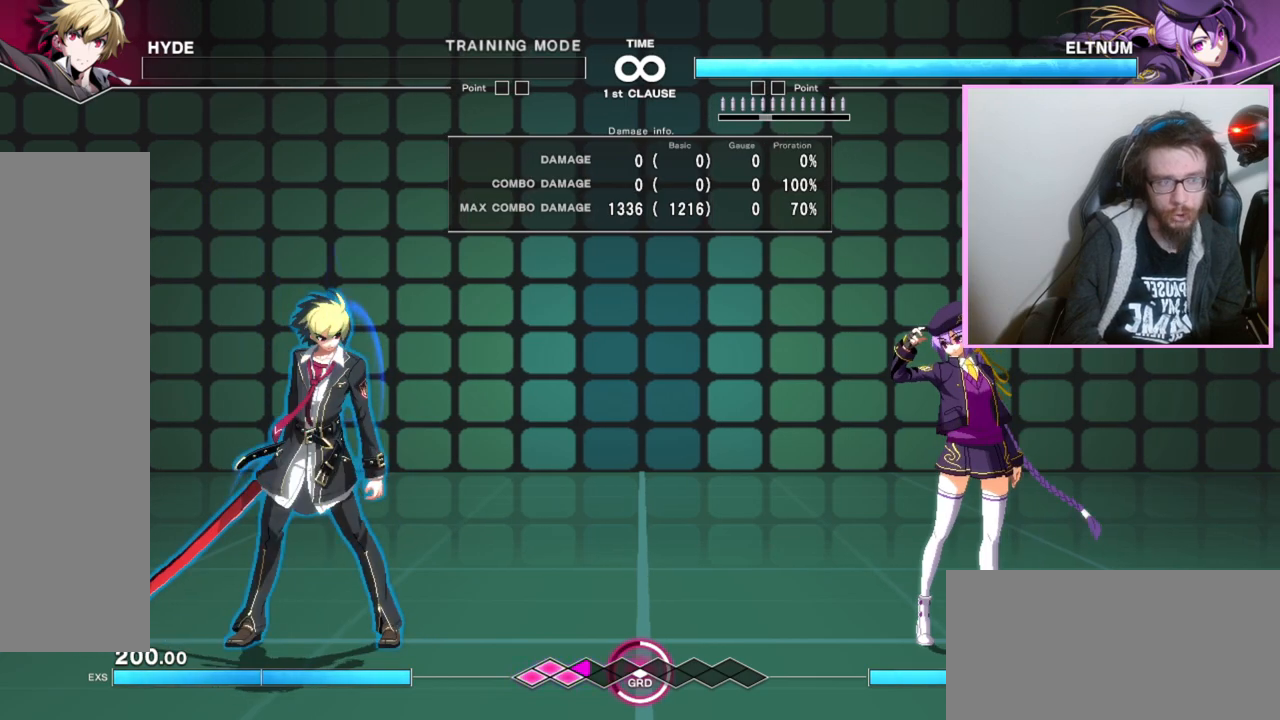
Gameplay with a controller (arcade stick); each line is a JSON object with the inputs held at the frame after it. "events" lists button and stick changes between this image and that frame as [ms after this image, input, new state], when the widget could be followed in between. Not read: L3 R3.
{"buttons": [], "events": []}
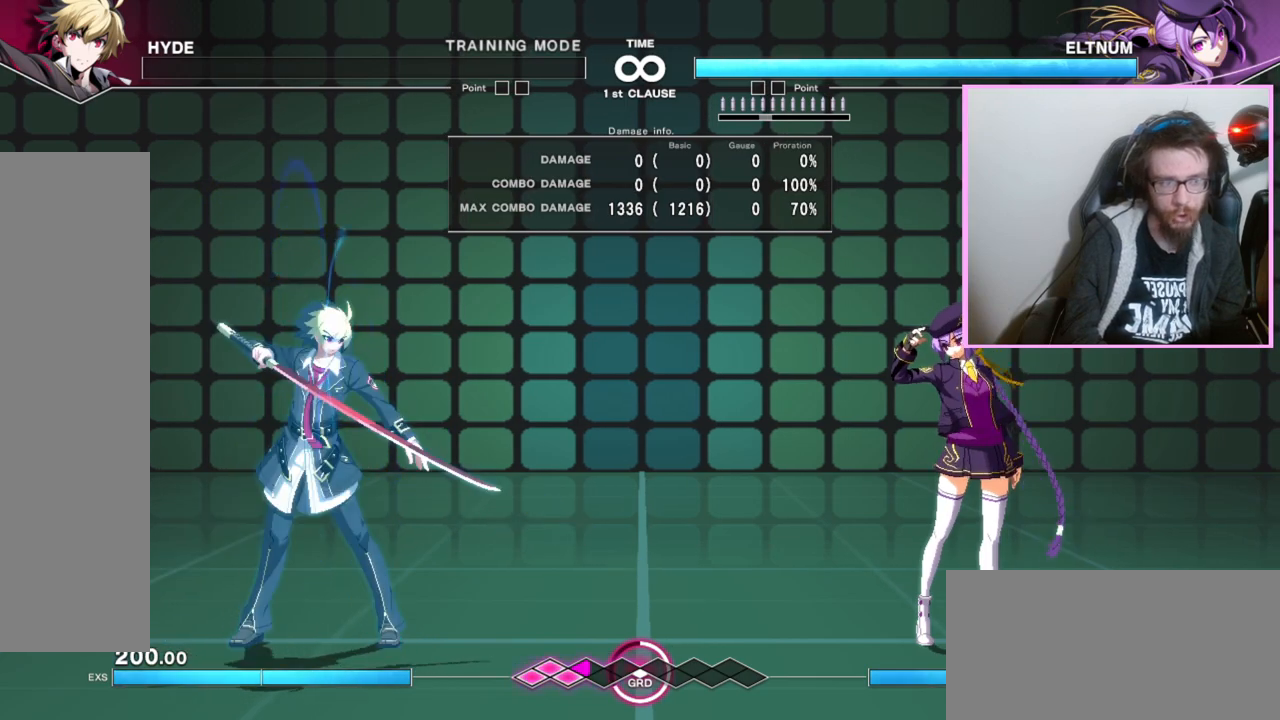
{"buttons": [], "events": []}
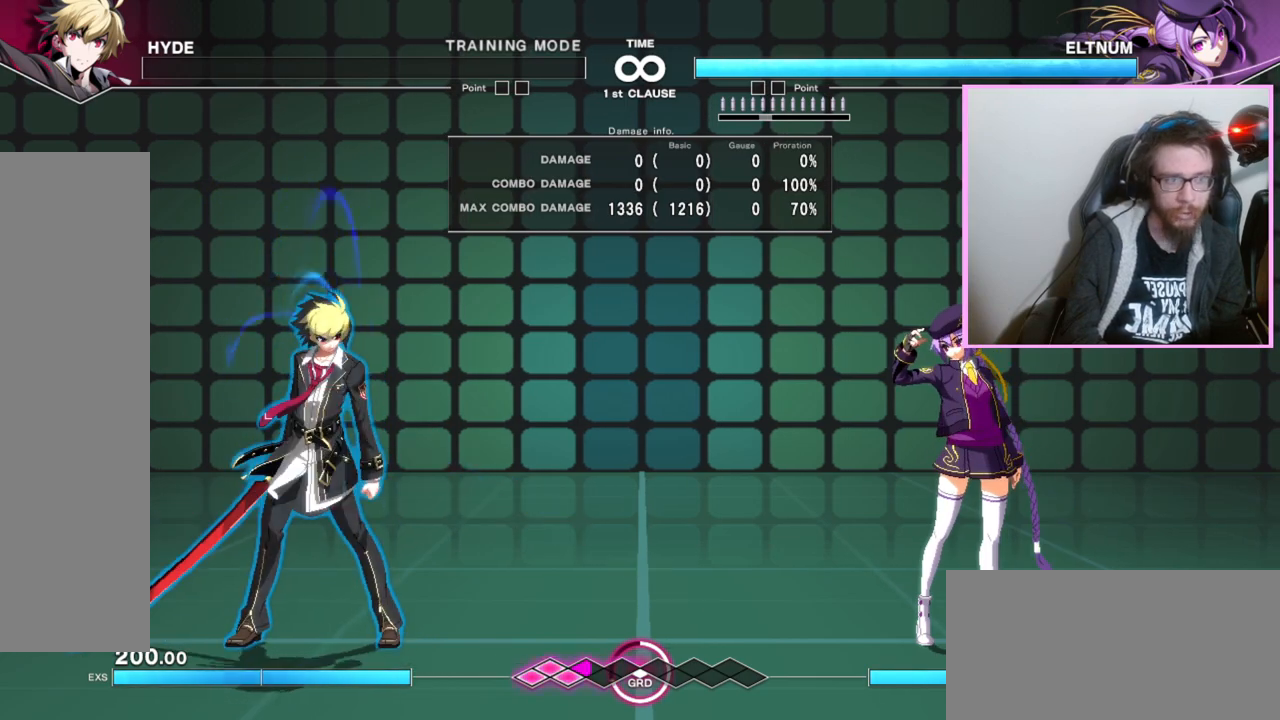
{"buttons": []}
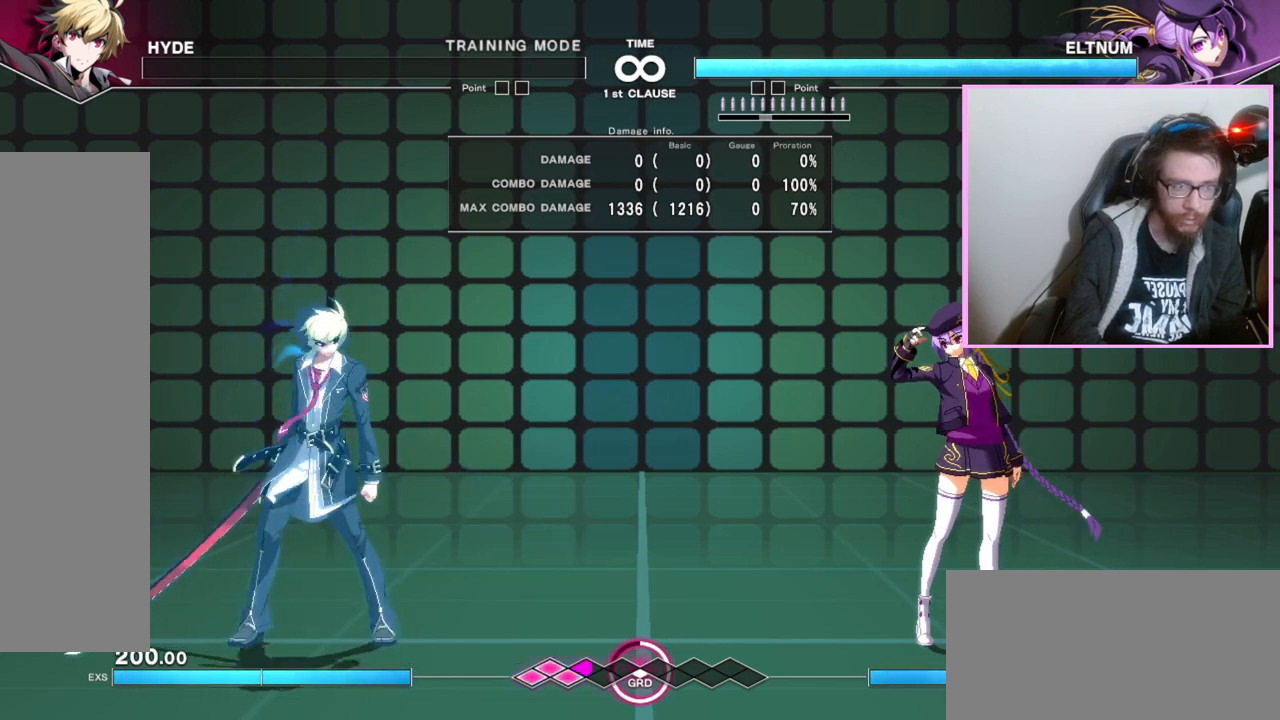
{"buttons": ["A"], "events": [[433, "A", "down"]]}
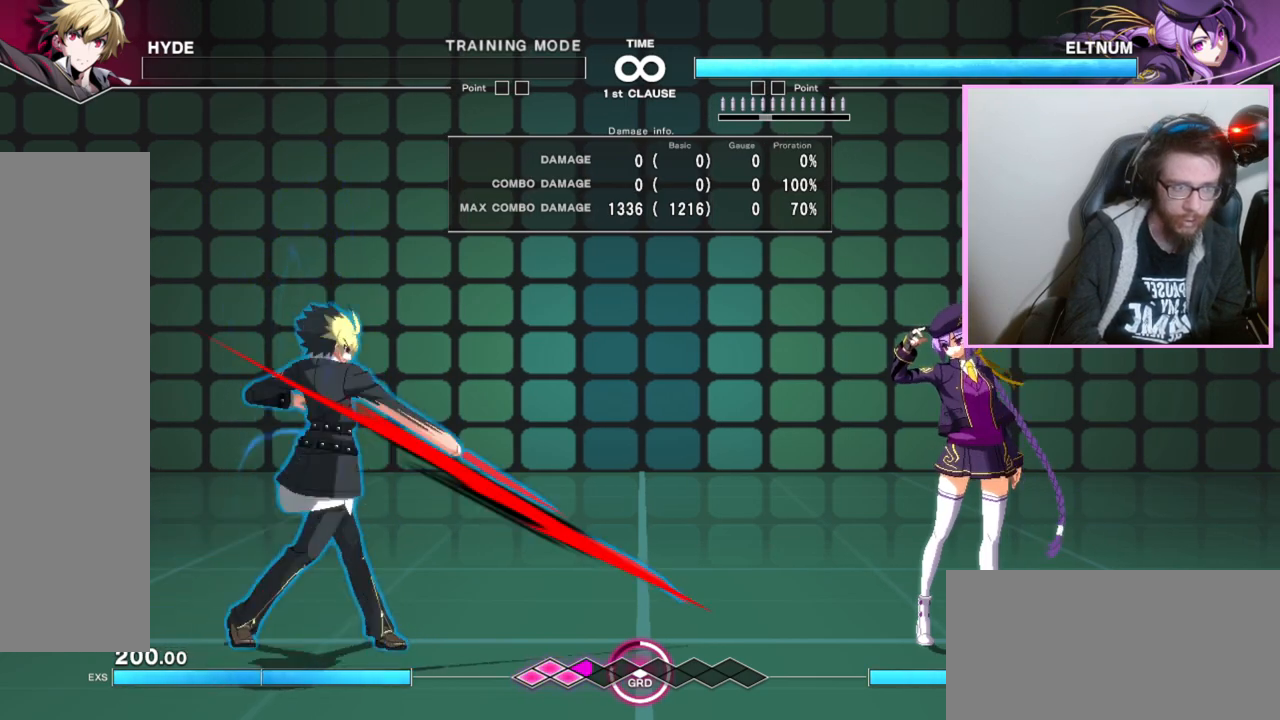
{"buttons": [], "events": [[17, "A", "up"], [117, "A", "down"], [183, "A", "up"]]}